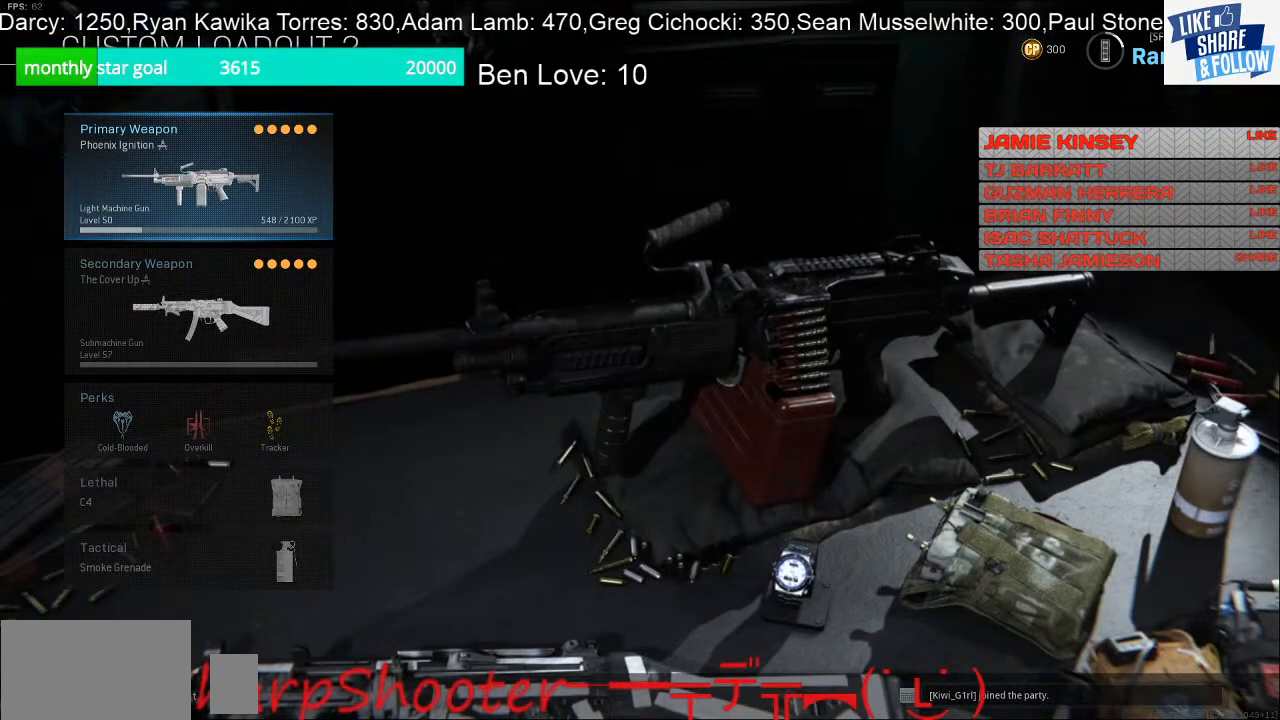
Gameplay with a controller (PlayStation layout); each line is a JSON object with the inputs held at the frame after it. "events" lists button and stick changes between this image and that frame as [ms after this image, input, new state], when the widget could be followed in between. Not read: L3.
{"buttons": [], "left_stick": "center", "right_stick": "center", "events": [[67, "CIRCLE", "down"], [200, "CIRCLE", "up"]]}
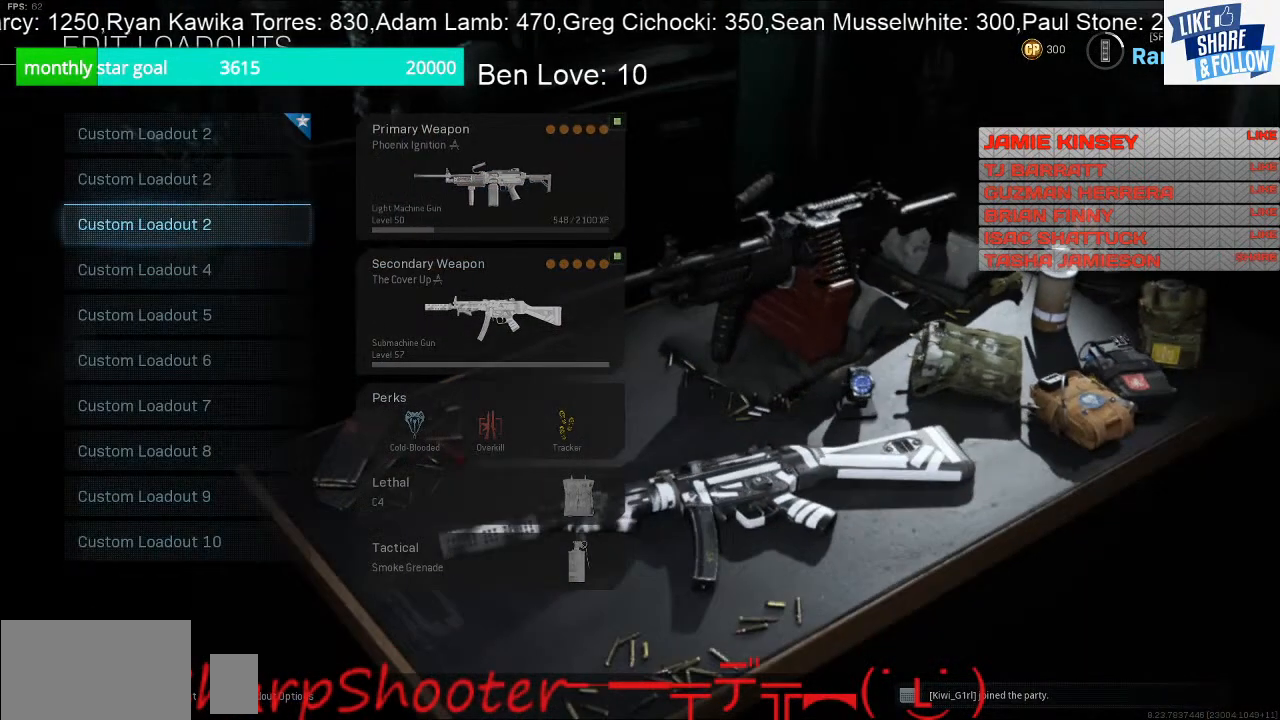
{"buttons": [], "left_stick": "center", "right_stick": "center", "events": []}
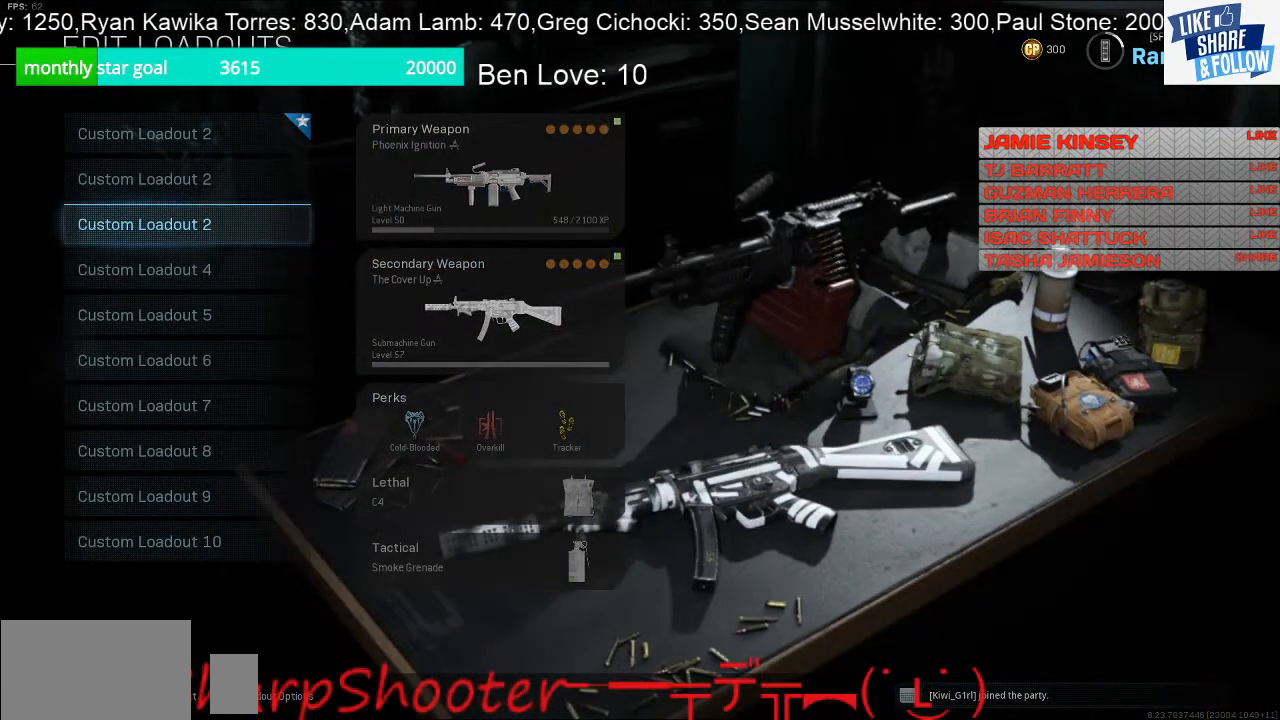
{"buttons": [], "left_stick": "center", "right_stick": "center", "events": []}
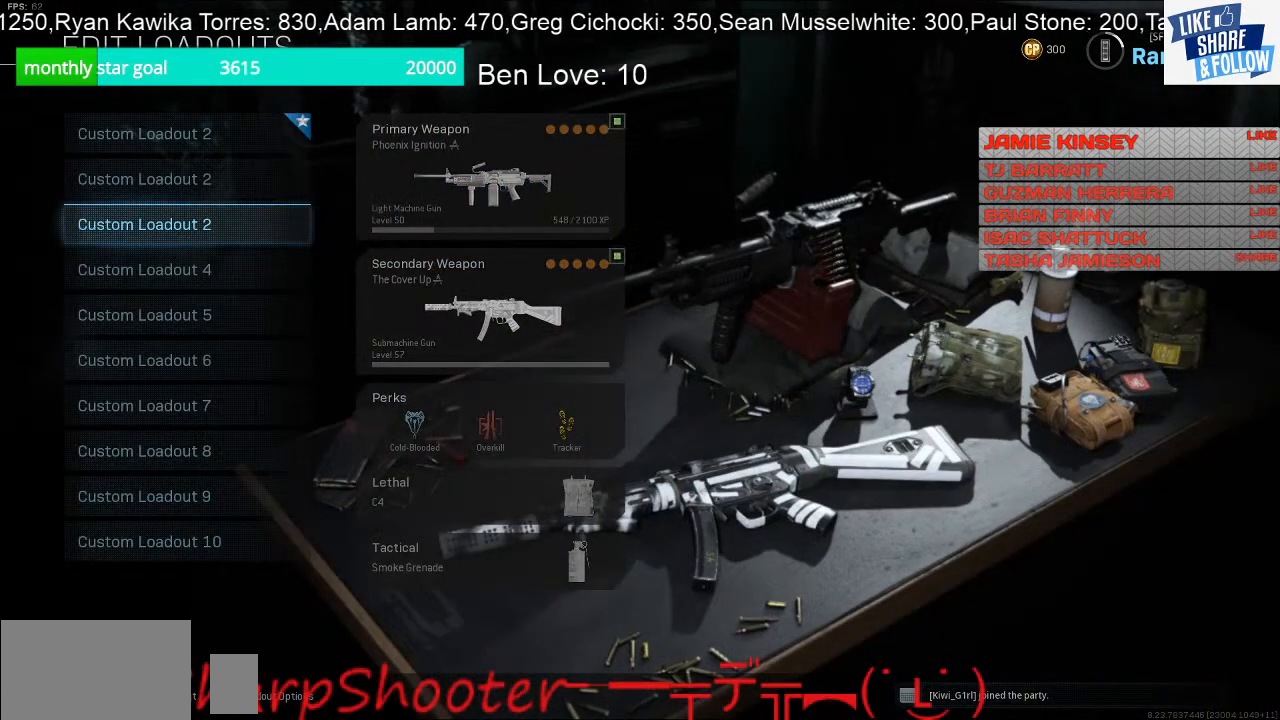
{"buttons": [], "left_stick": "center", "right_stick": "center", "events": []}
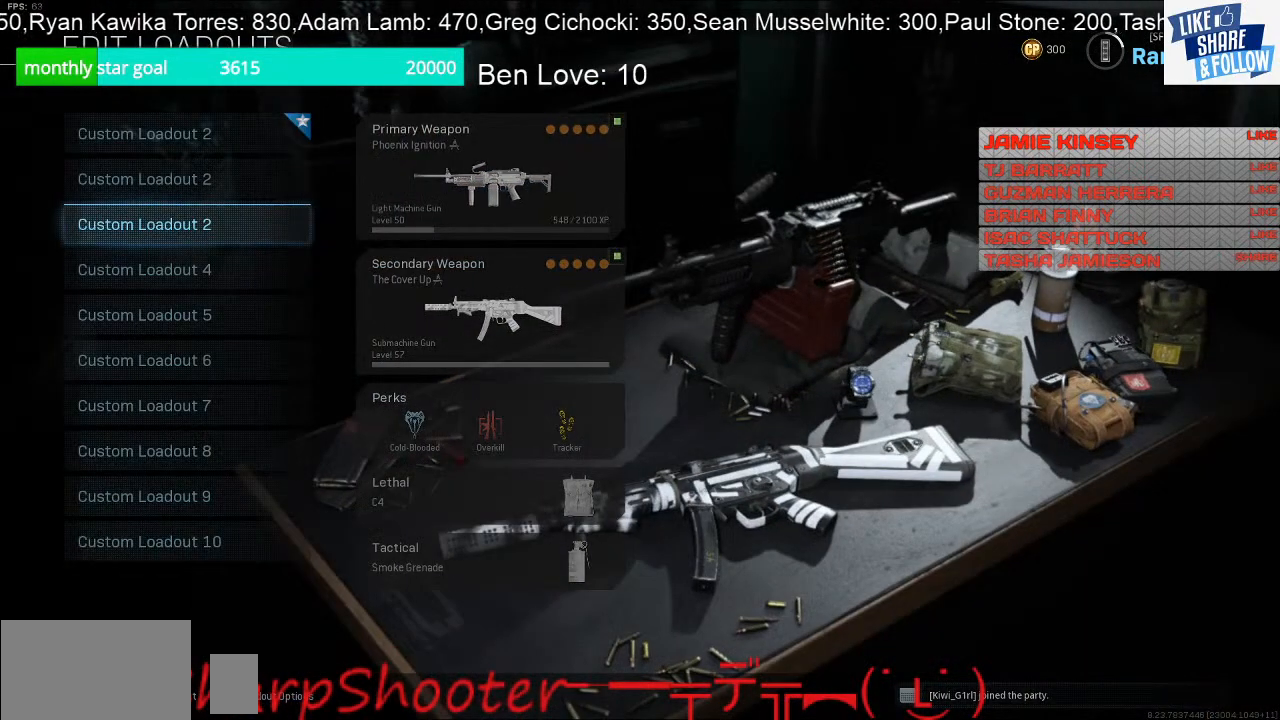
{"buttons": ["DPAD_RIGHT"], "left_stick": "center", "right_stick": "center", "events": [[400, "DPAD_RIGHT", "down"]]}
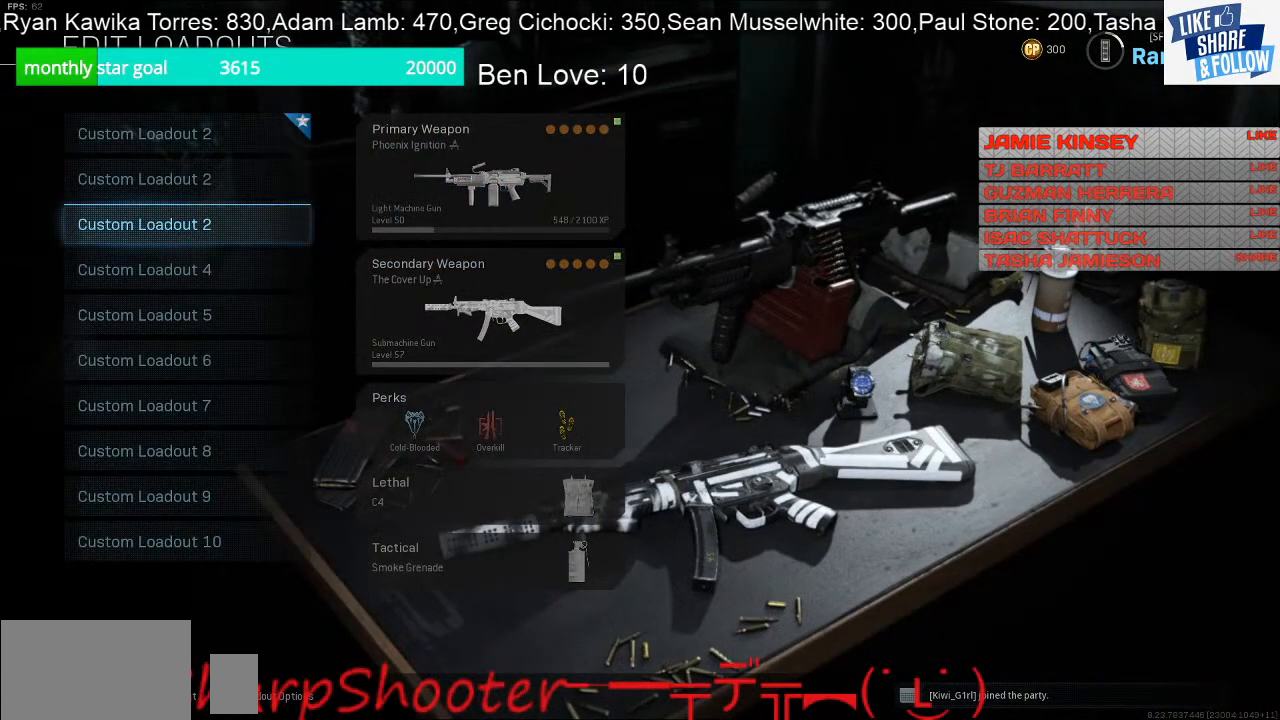
{"buttons": [], "left_stick": "center", "right_stick": "center", "events": [[33, "DPAD_RIGHT", "up"], [233, "DPAD_RIGHT", "down"], [433, "DPAD_RIGHT", "up"]]}
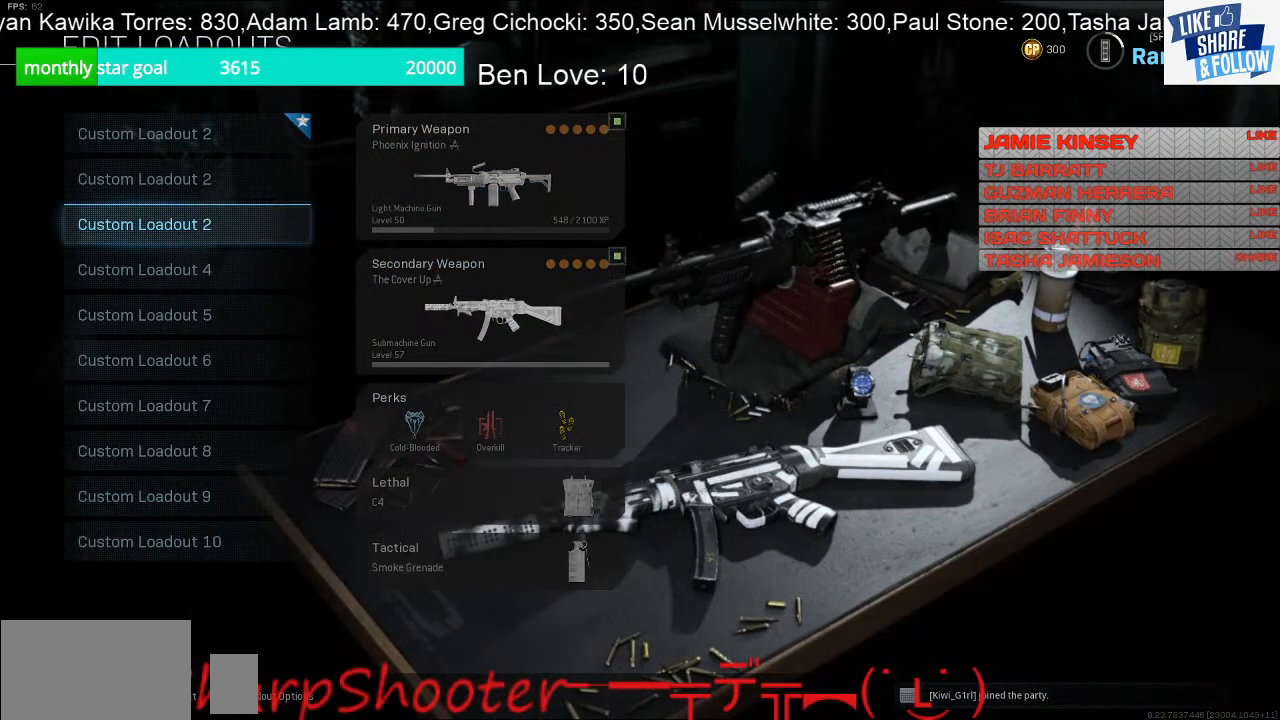
{"buttons": [], "left_stick": "center", "right_stick": "center", "events": []}
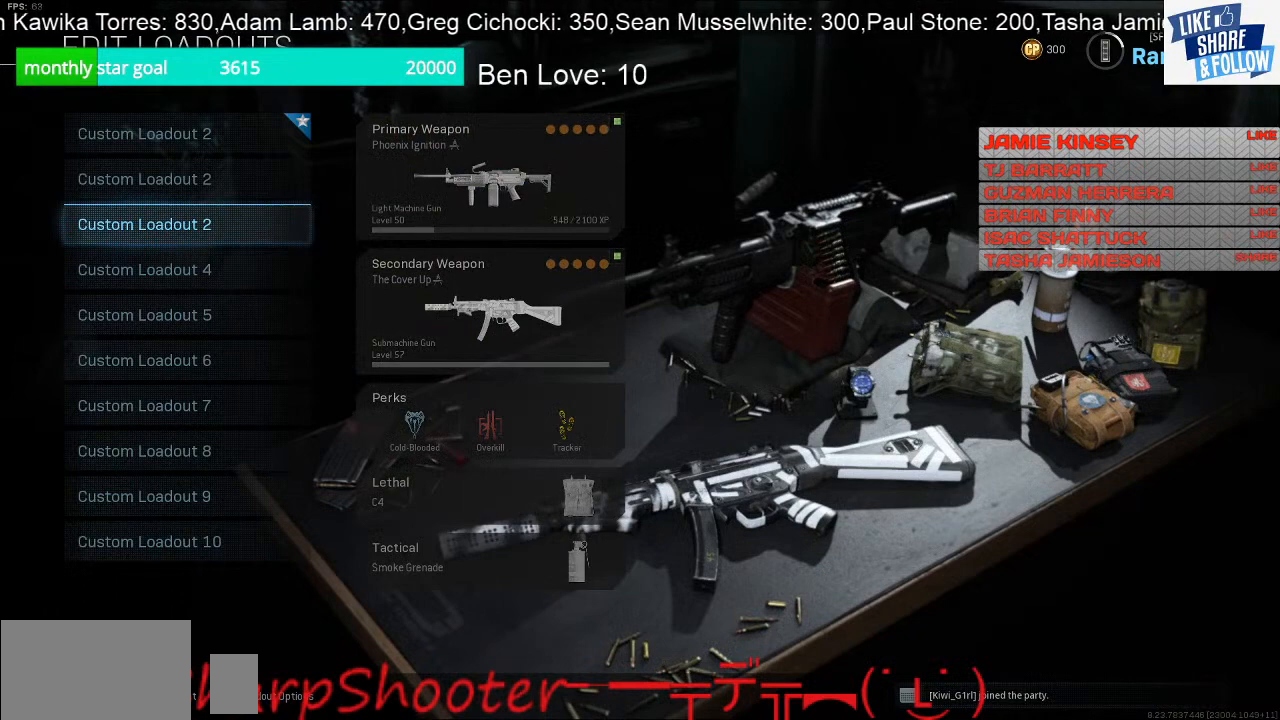
{"buttons": [], "left_stick": "center", "right_stick": "center", "events": []}
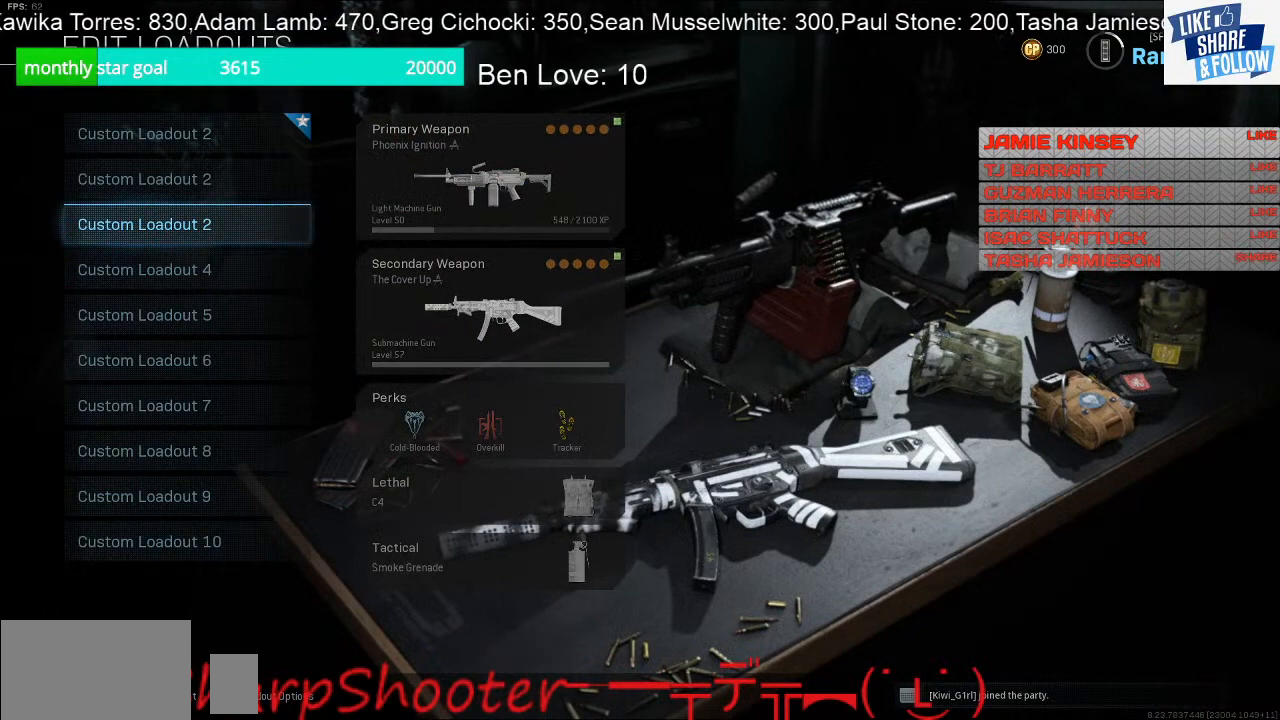
{"buttons": [], "left_stick": "center", "right_stick": "center", "events": []}
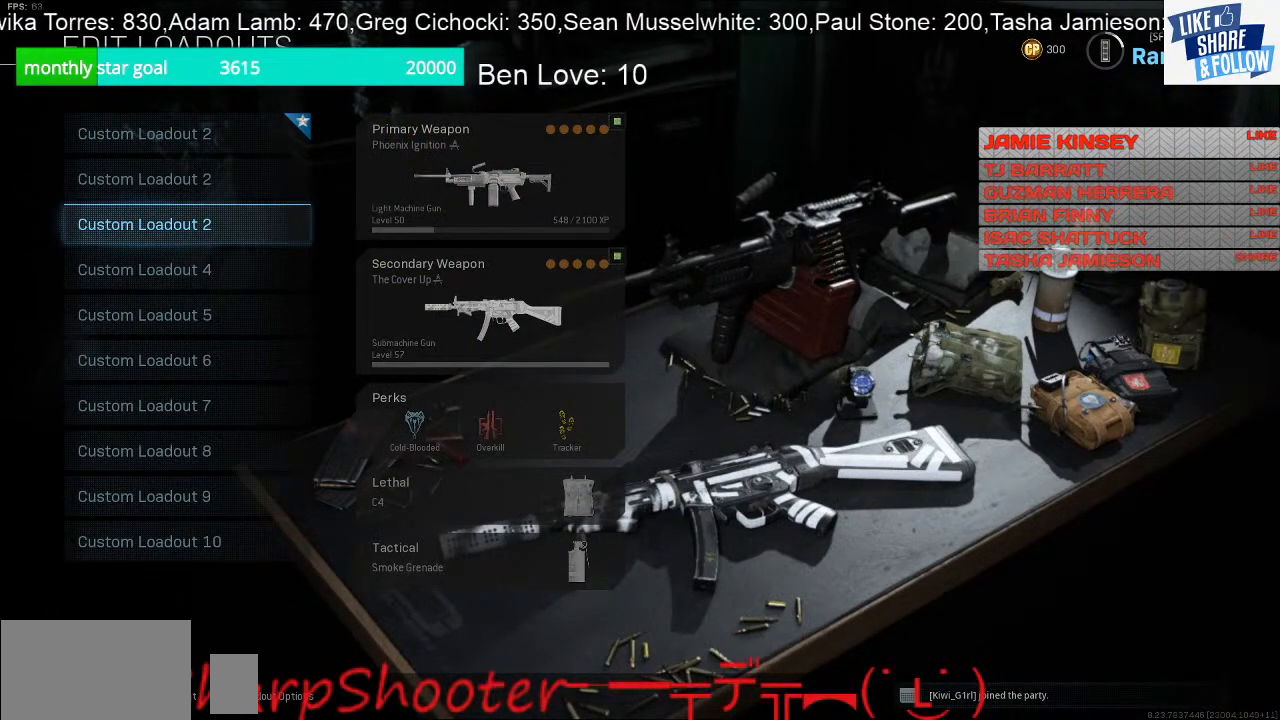
{"buttons": [], "left_stick": "center", "right_stick": "center", "events": []}
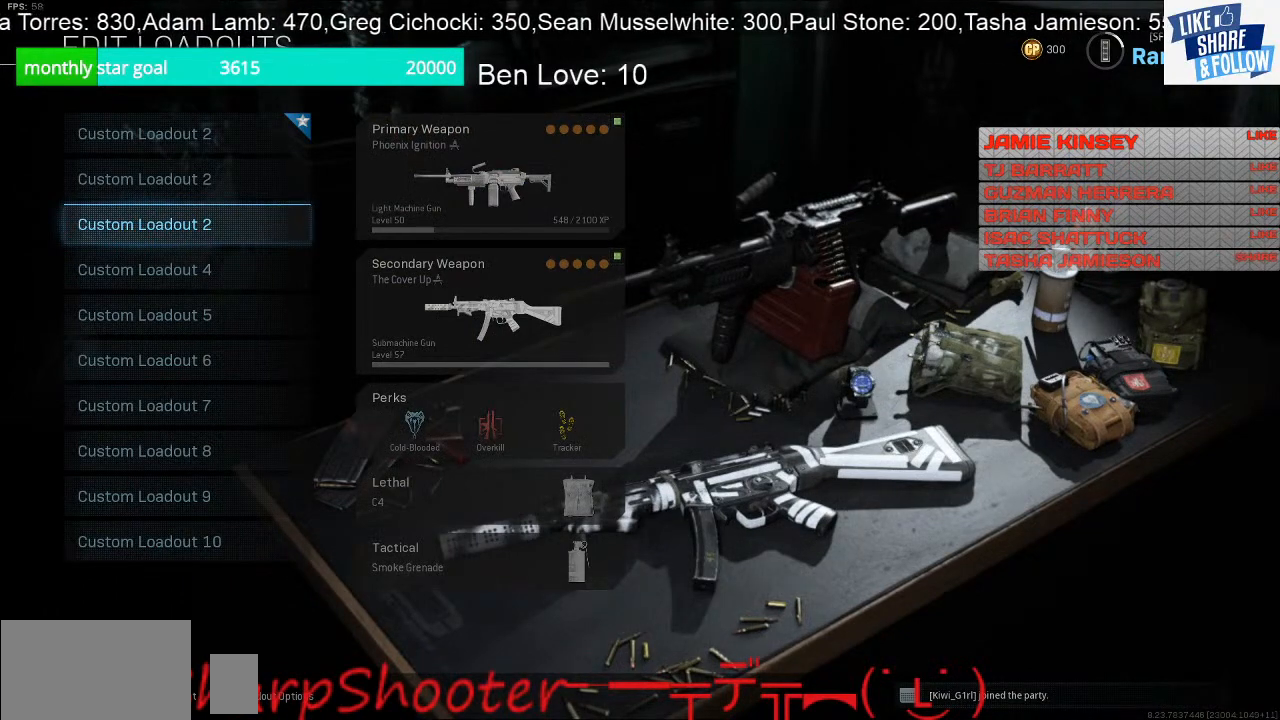
{"buttons": ["TRIANGLE"], "left_stick": "center", "right_stick": "center", "events": [[367, "TRIANGLE", "down"]]}
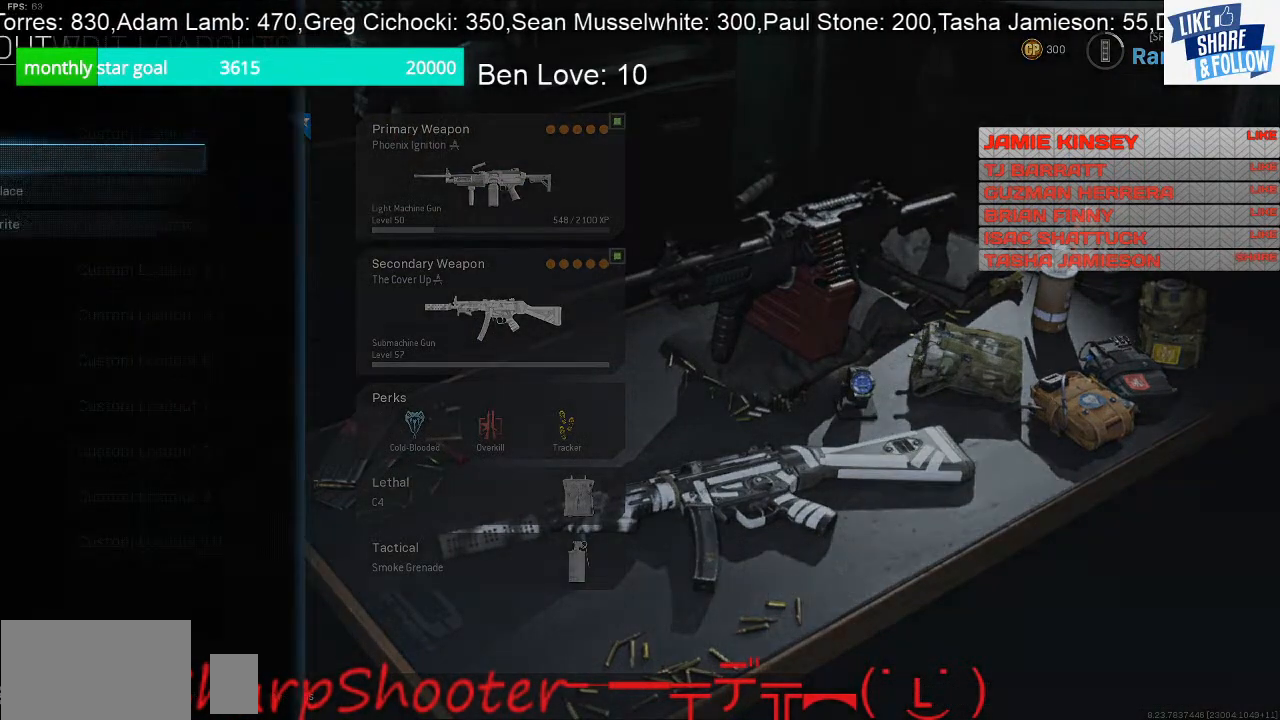
{"buttons": [], "left_stick": "center", "right_stick": "center", "events": [[67, "TRIANGLE", "up"]]}
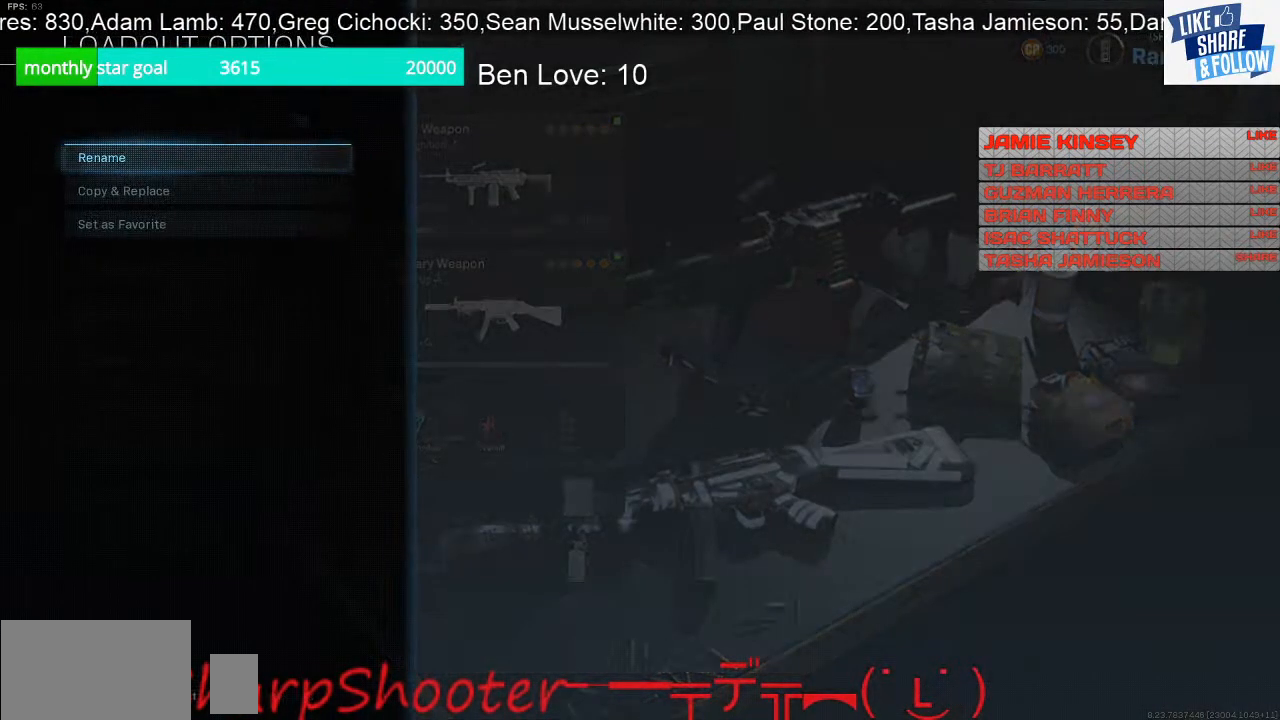
{"buttons": [], "left_stick": "center", "right_stick": "center", "events": []}
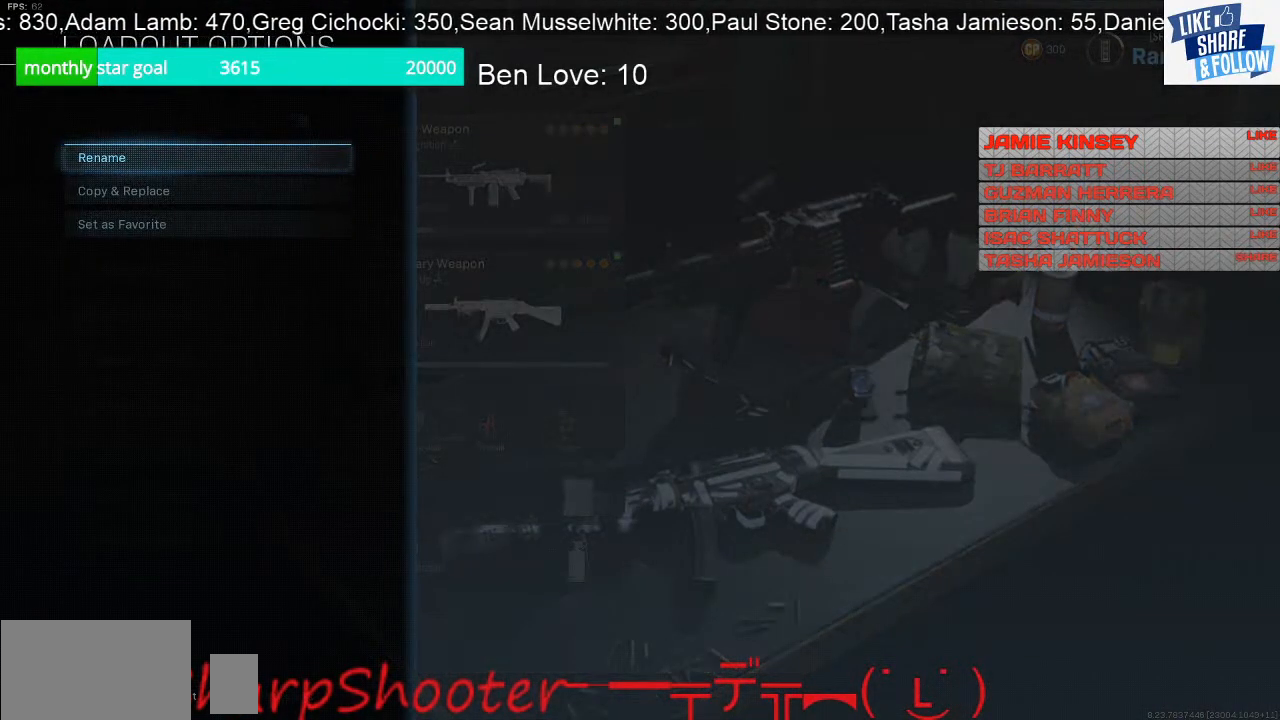
{"buttons": ["DPAD_RIGHT"], "left_stick": "center", "right_stick": "center", "events": [[167, "CIRCLE", "down"], [267, "CIRCLE", "up"], [500, "DPAD_RIGHT", "down"]]}
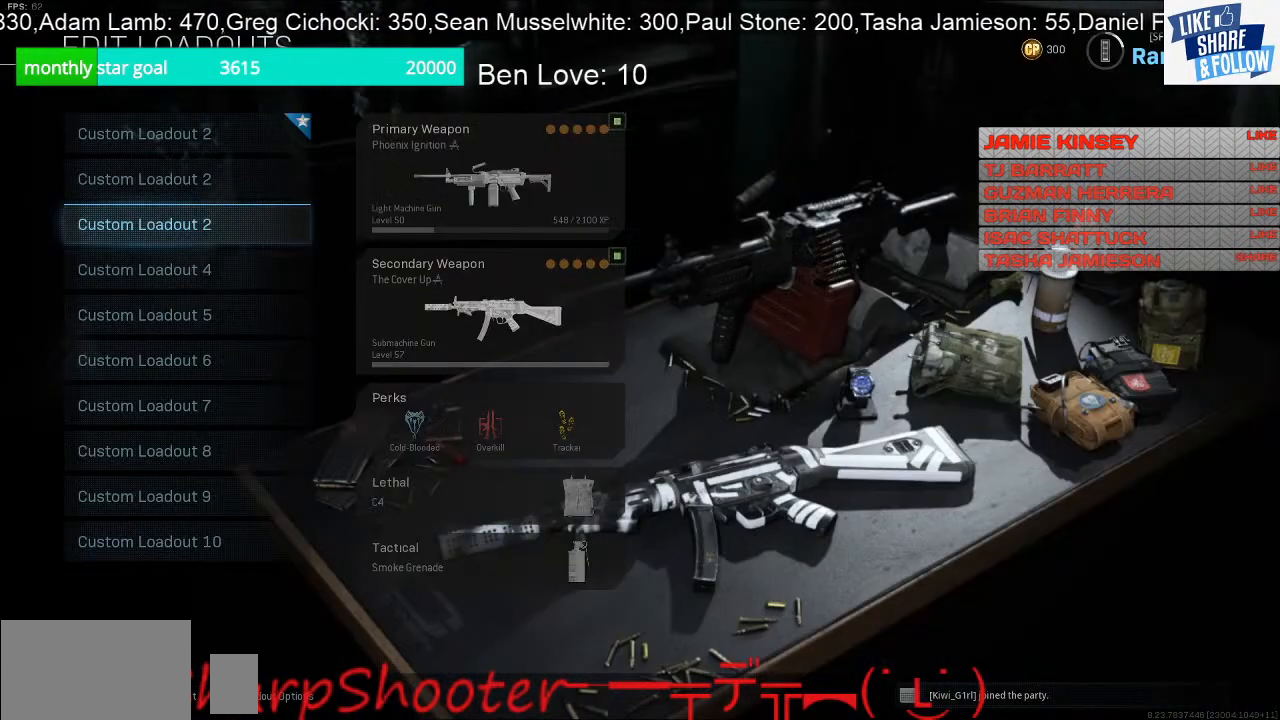
{"buttons": [], "left_stick": "center", "right_stick": "center", "events": [[233, "DPAD_RIGHT", "up"], [367, "DPAD_UP", "down"], [500, "DPAD_UP", "up"]]}
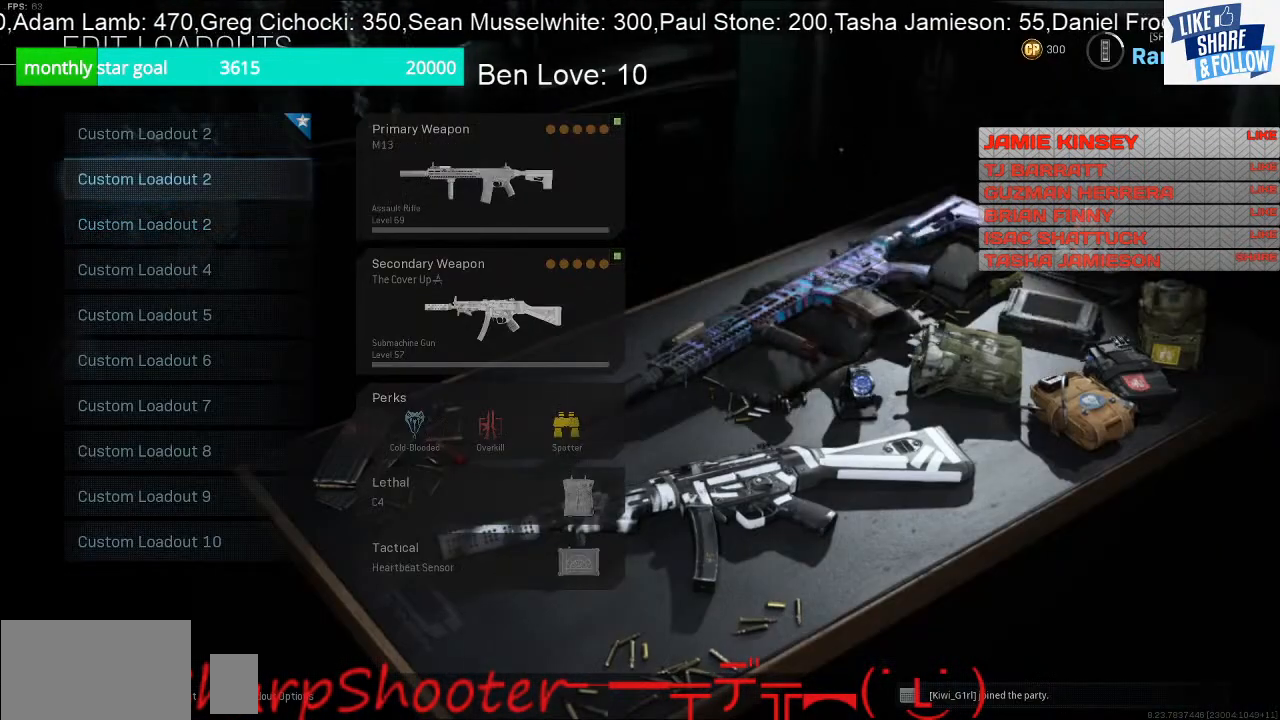
{"buttons": ["DPAD_RIGHT"], "left_stick": "center", "right_stick": "center", "events": [[467, "DPAD_RIGHT", "down"]]}
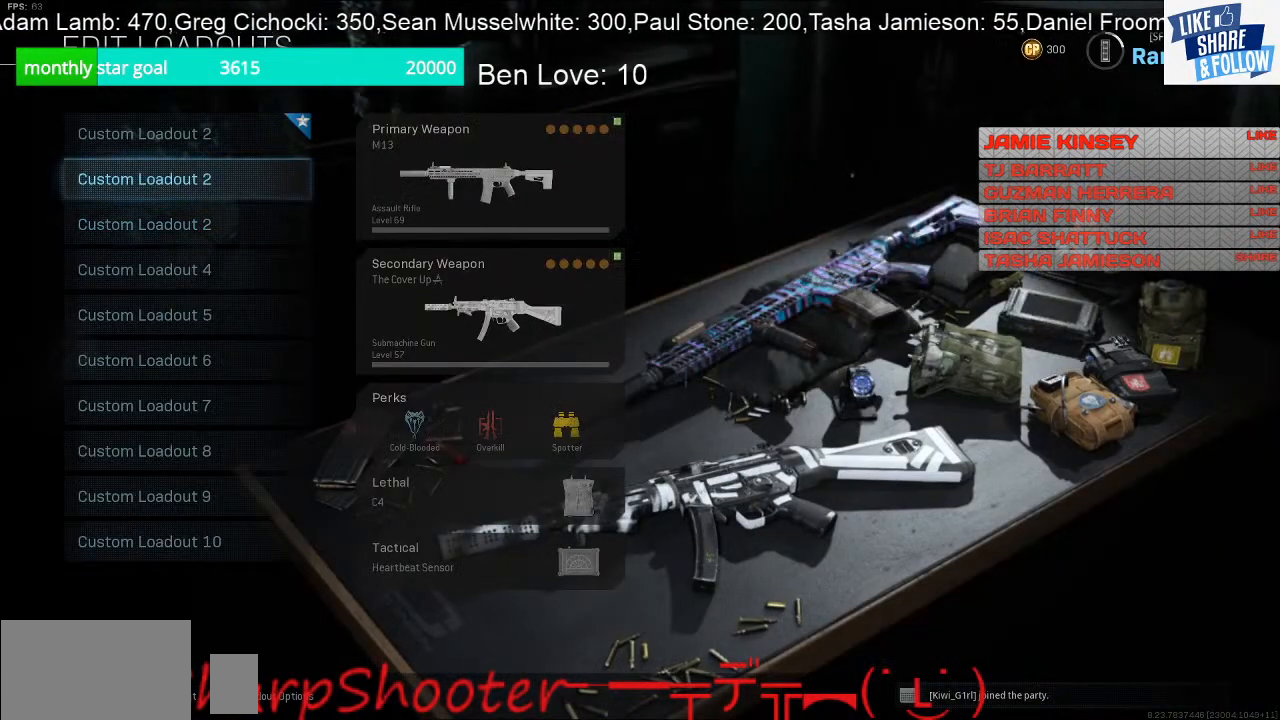
{"buttons": [], "left_stick": "center", "right_stick": "center", "events": [[133, "DPAD_RIGHT", "up"], [333, "DPAD_UP", "down"], [433, "DPAD_UP", "up"]]}
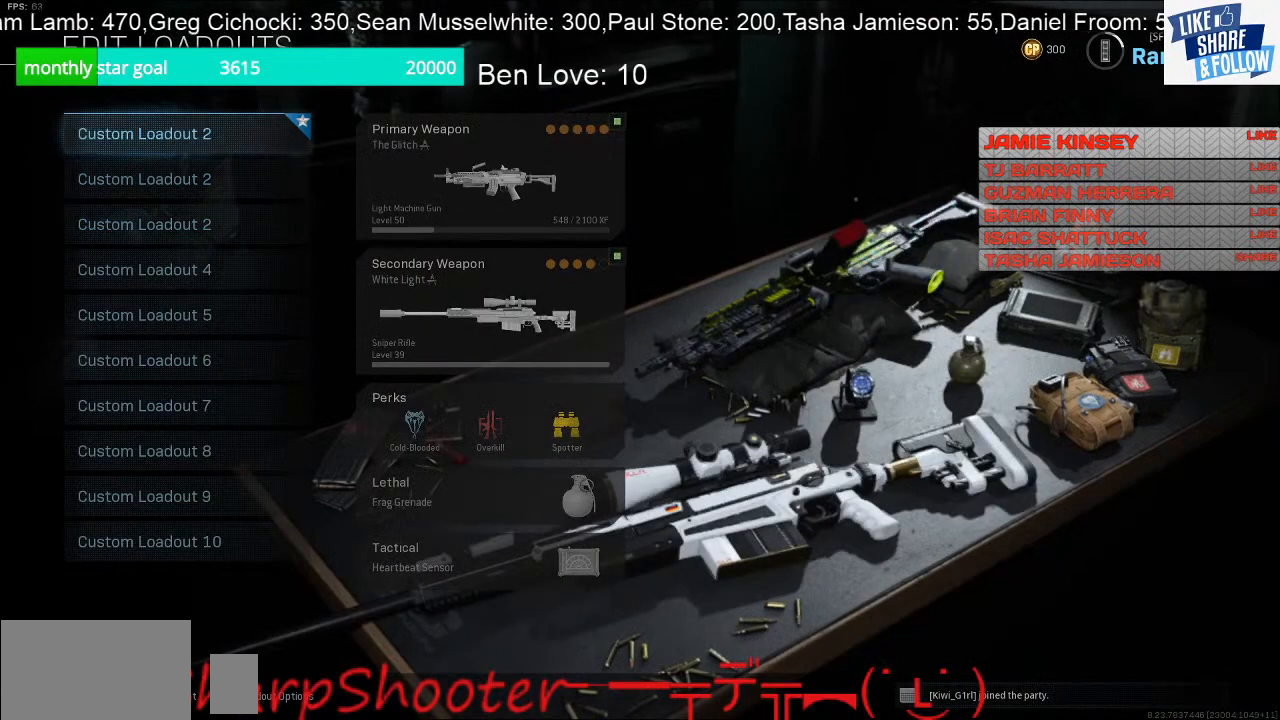
{"buttons": [], "left_stick": "center", "right_stick": "center", "events": [[100, "DPAD_RIGHT", "down"], [267, "DPAD_RIGHT", "up"]]}
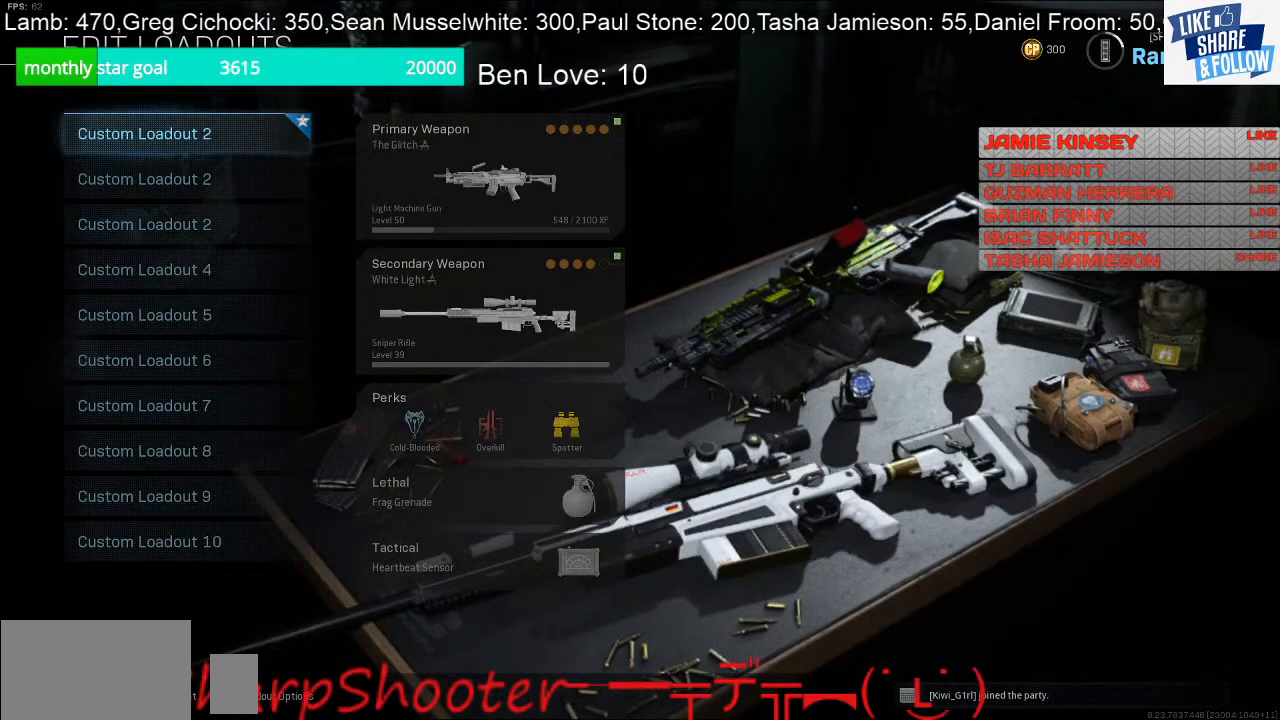
{"buttons": ["DPAD_DOWN"], "left_stick": "center", "right_stick": "center", "events": [[67, "DPAD_DOWN", "down"], [167, "DPAD_DOWN", "up"], [267, "DPAD_DOWN", "down"], [367, "DPAD_DOWN", "up"], [467, "DPAD_DOWN", "down"]]}
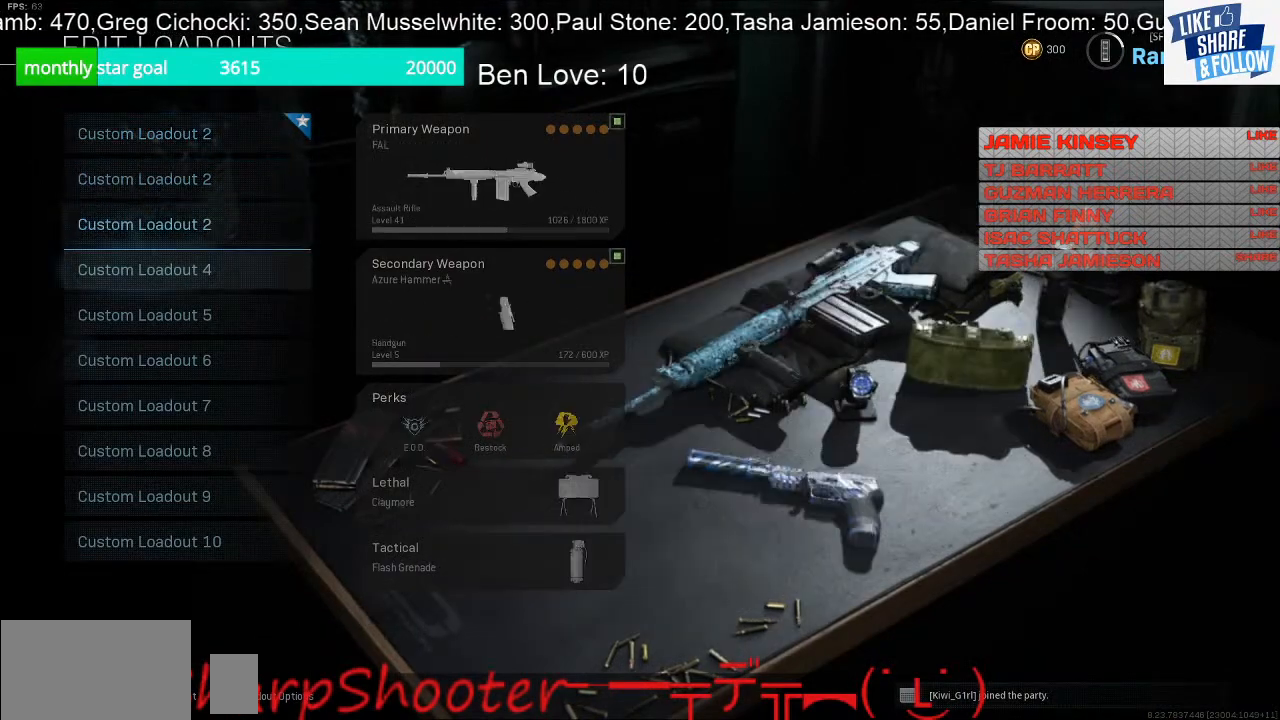
{"buttons": ["DPAD_RIGHT"], "left_stick": "center", "right_stick": "center", "events": [[67, "DPAD_DOWN", "up"], [133, "DPAD_DOWN", "down"], [267, "DPAD_DOWN", "up"], [500, "DPAD_RIGHT", "down"]]}
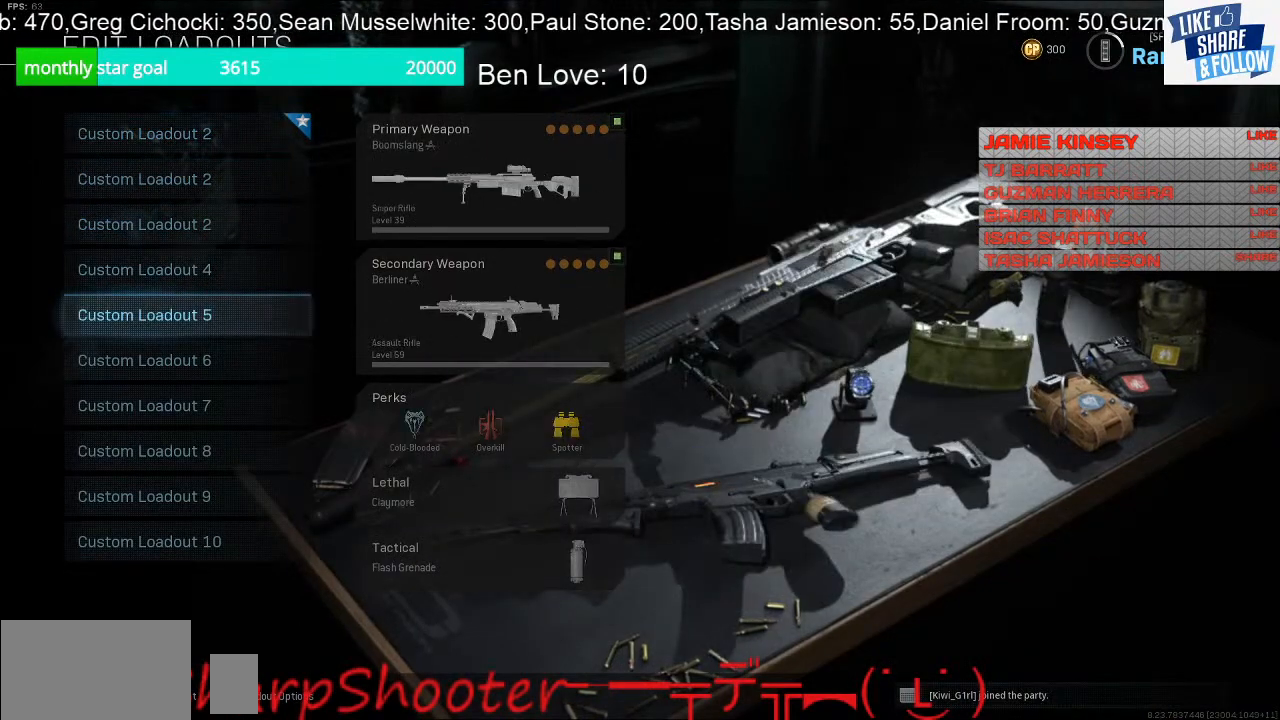
{"buttons": ["CROSS"], "left_stick": "center", "right_stick": "center", "events": [[133, "DPAD_RIGHT", "up"], [400, "CROSS", "down"]]}
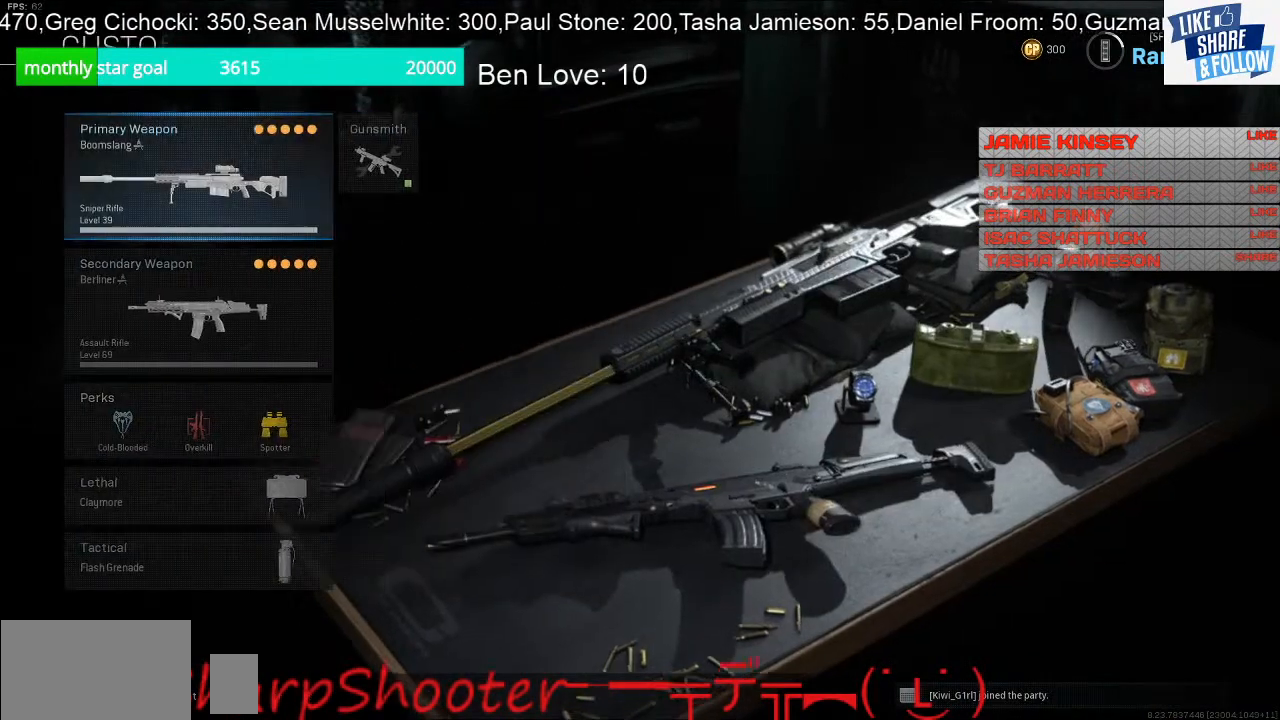
{"buttons": ["DPAD_RIGHT"], "left_stick": "center", "right_stick": "center", "events": [[33, "CROSS", "up"], [433, "DPAD_RIGHT", "down"]]}
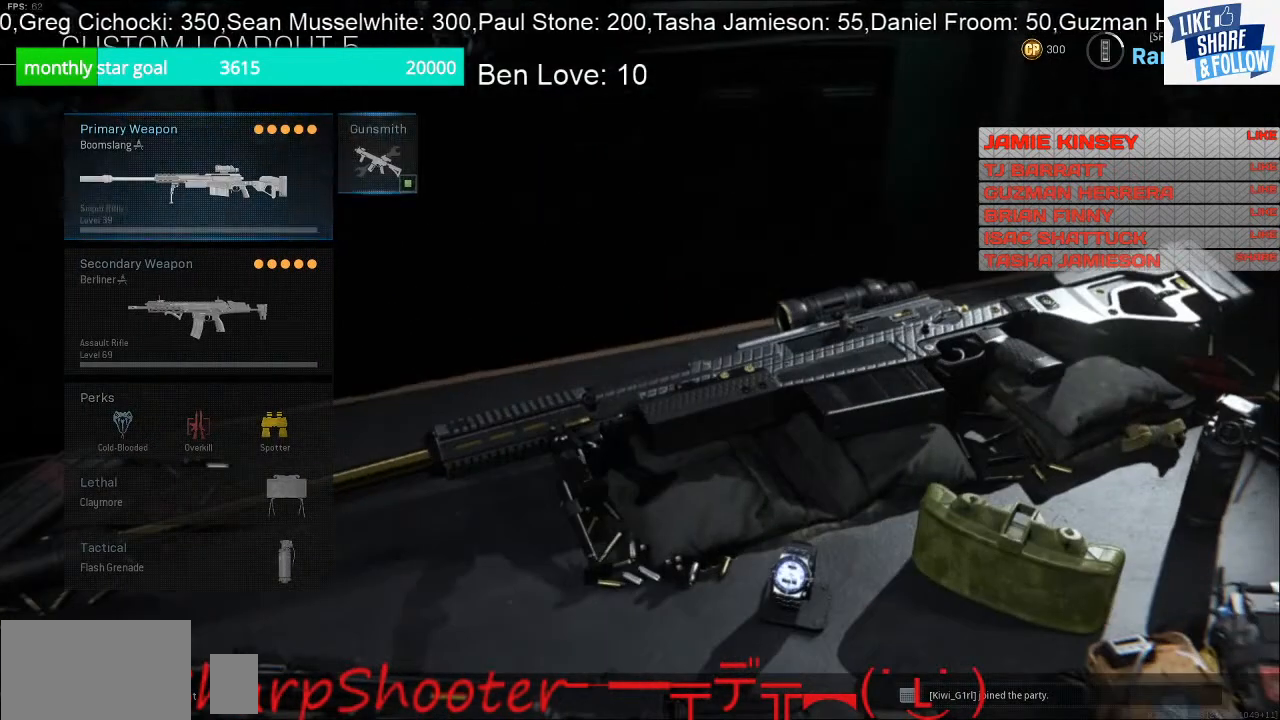
{"buttons": [], "left_stick": "center", "right_stick": "center", "events": [[67, "DPAD_RIGHT", "up"], [233, "CROSS", "down"], [400, "CROSS", "up"]]}
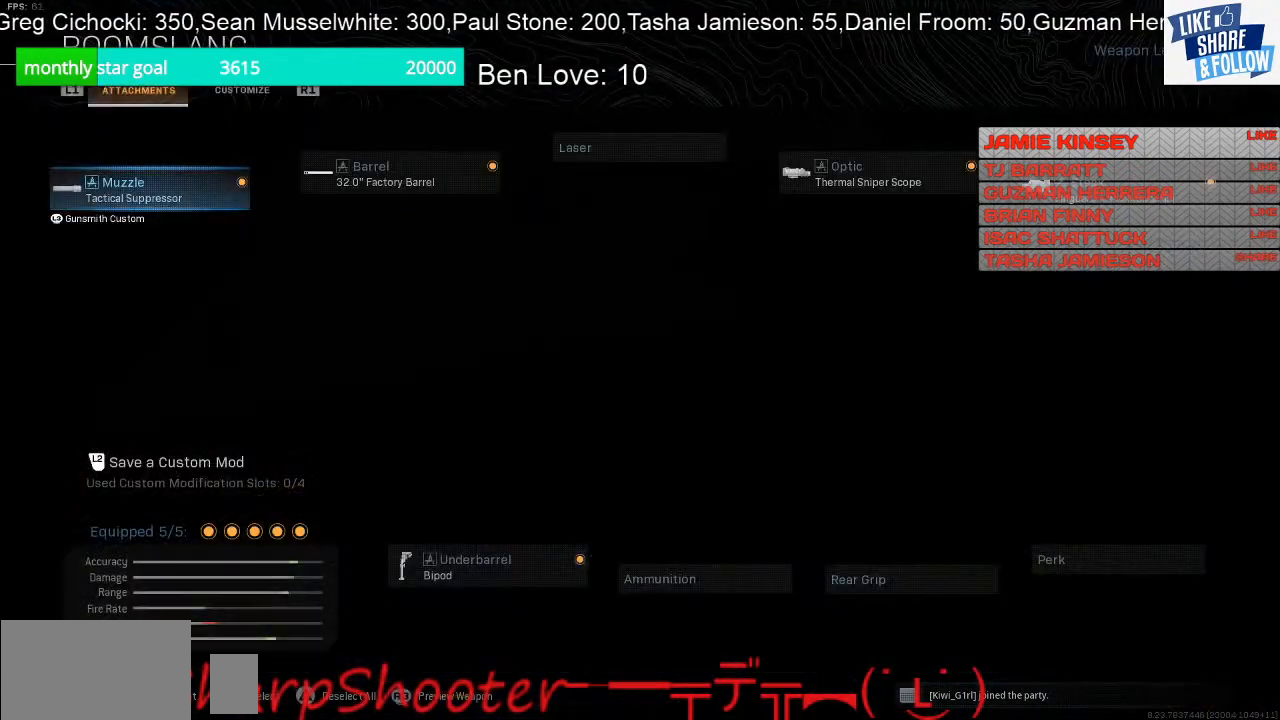
{"buttons": [], "left_stick": "center", "right_stick": "center", "events": []}
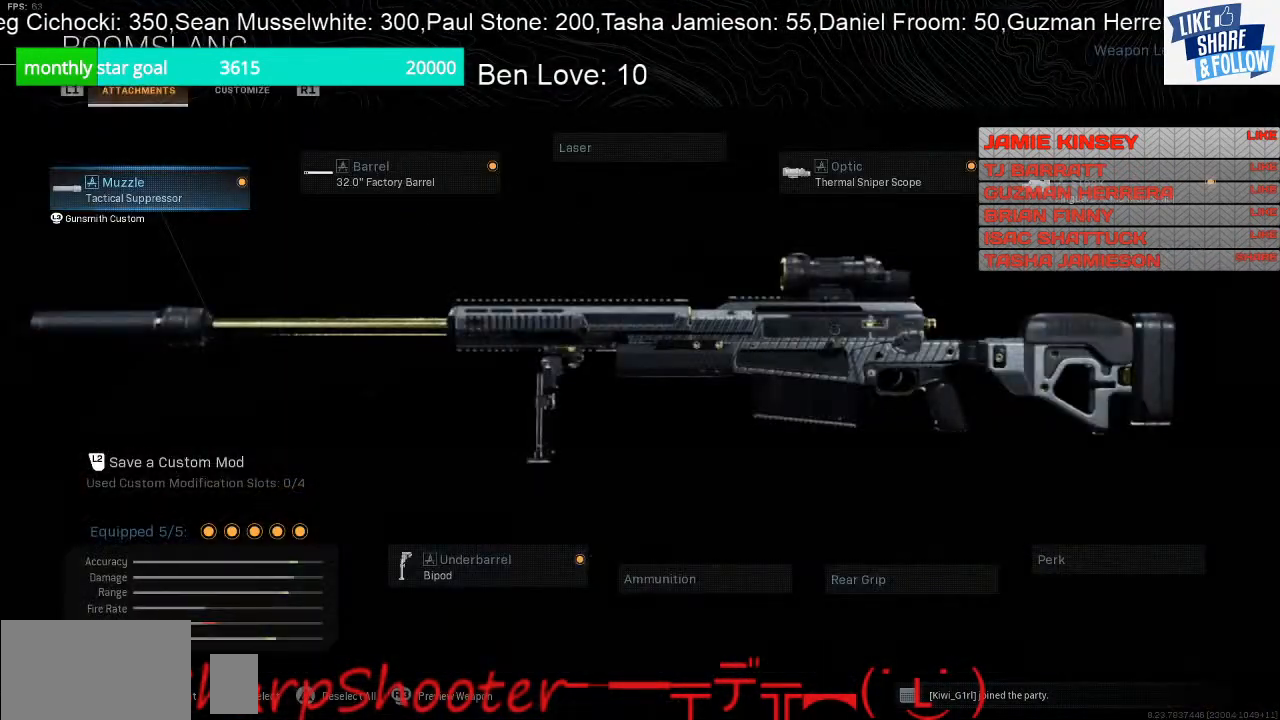
{"buttons": [], "left_stick": "center", "right_stick": "center", "events": [[367, "CIRCLE", "down"], [467, "CIRCLE", "up"]]}
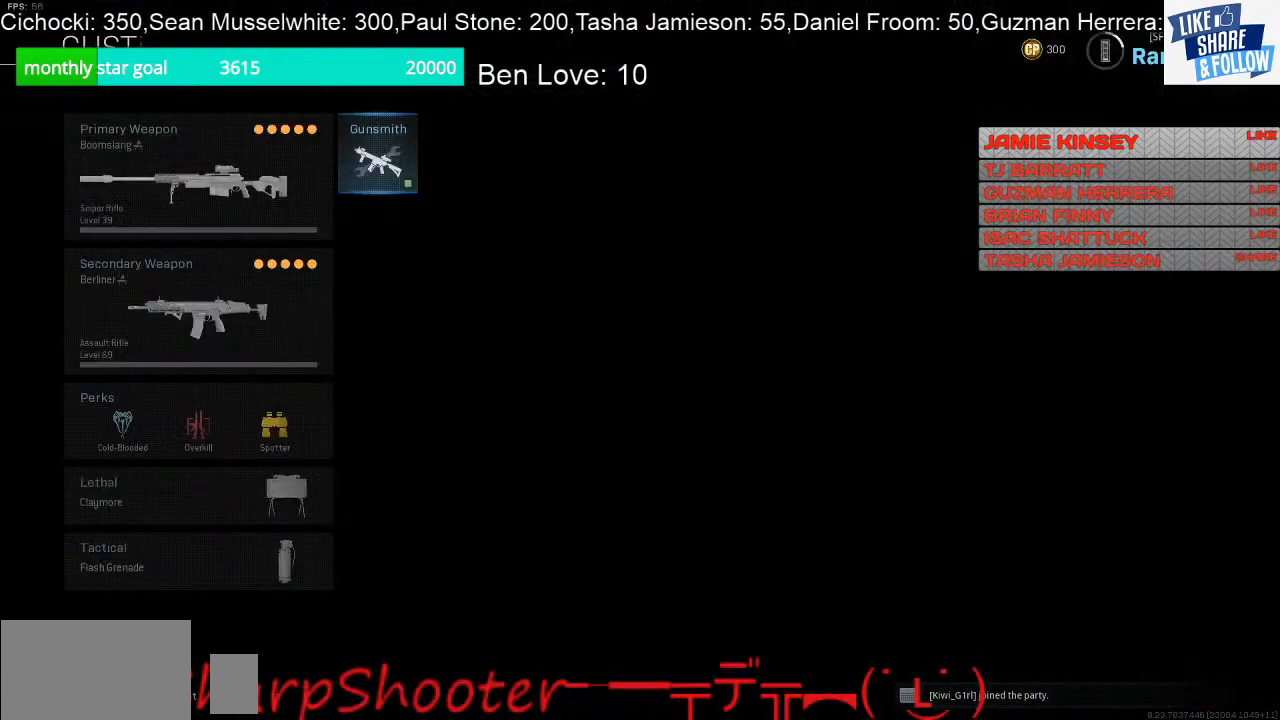
{"buttons": [], "left_stick": "center", "right_stick": "center", "events": []}
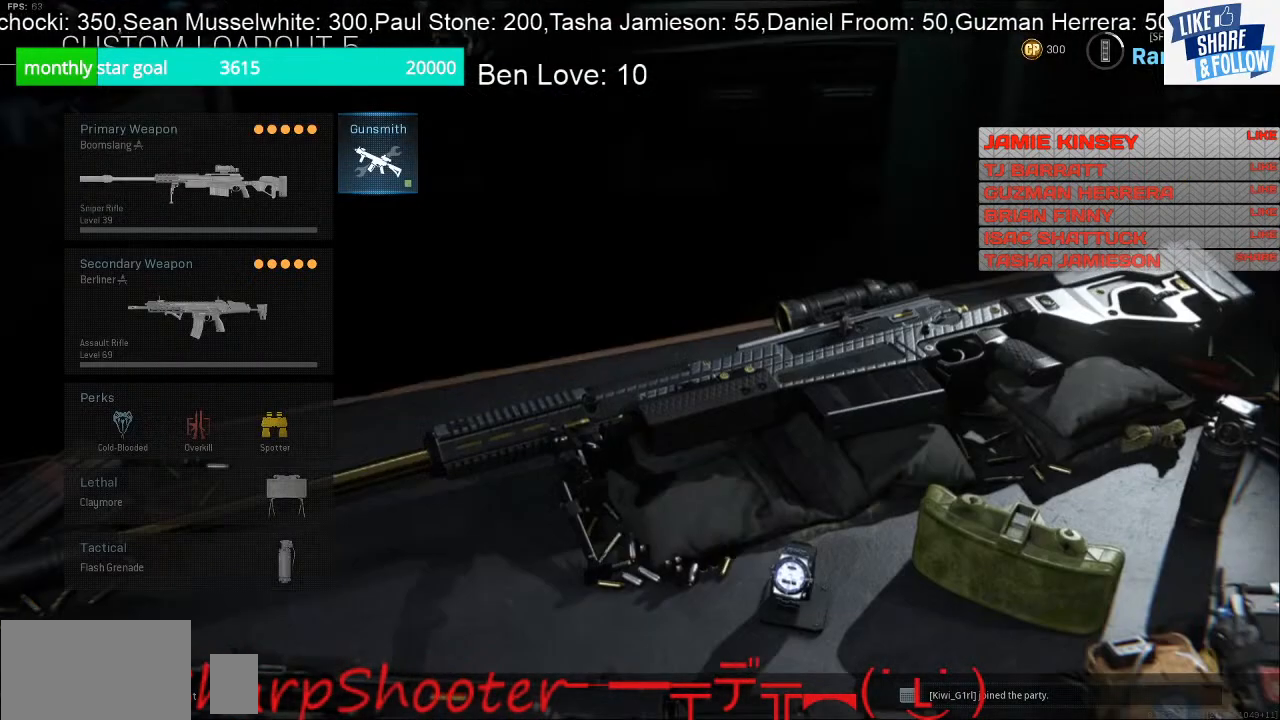
{"buttons": [], "left_stick": "center", "right_stick": "center", "events": [[133, "DPAD_LEFT", "down"], [167, "DPAD_LEFT", "up"]]}
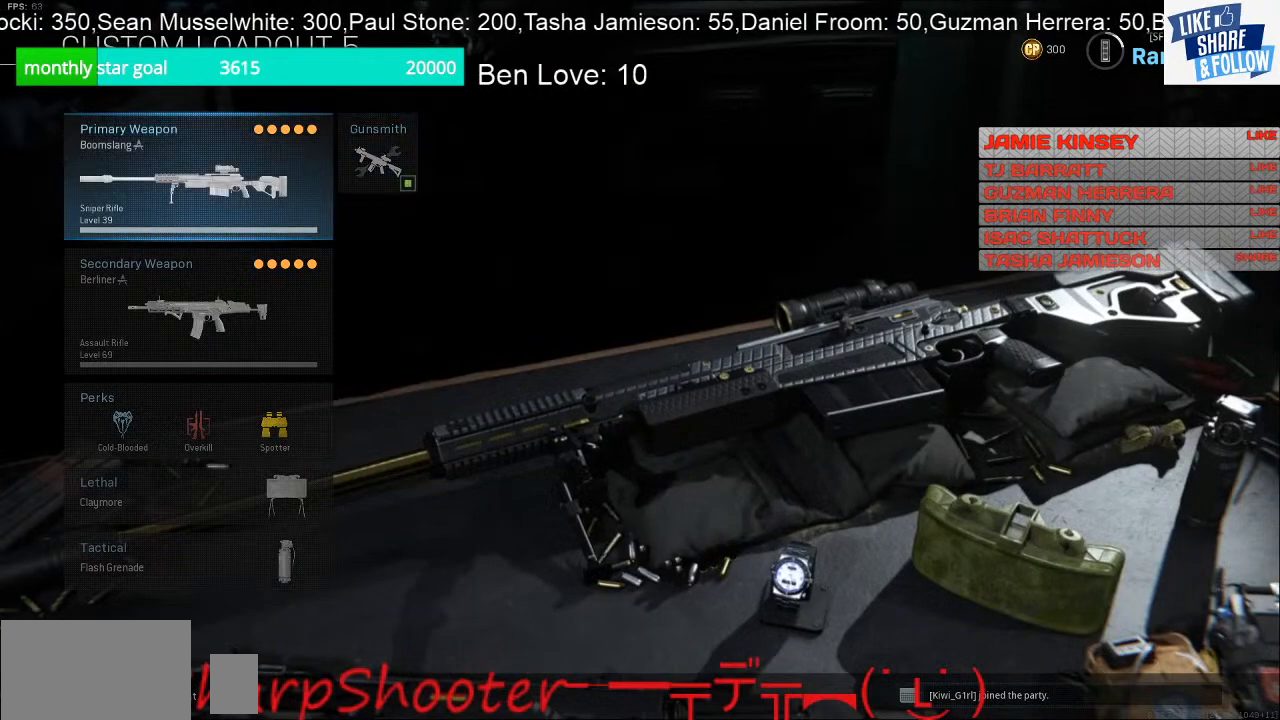
{"buttons": [], "left_stick": "center", "right_stick": "center", "events": [[67, "CIRCLE", "down"], [167, "CIRCLE", "up"]]}